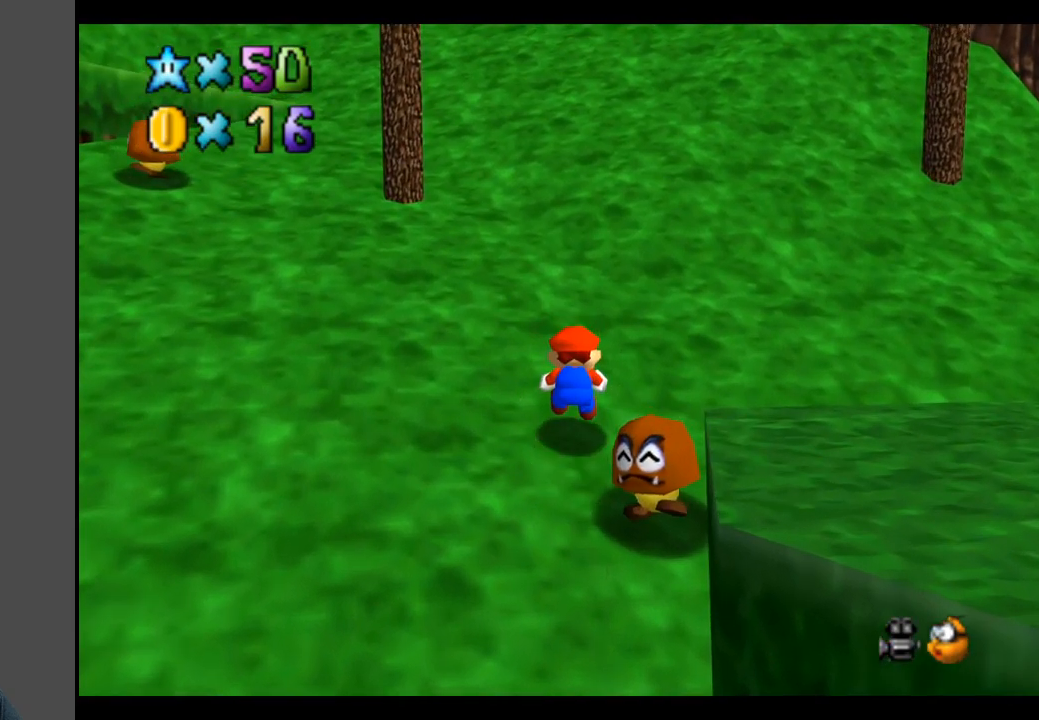
Gameplay with a controller (Xbox layout); each line is a JSON object with the inputs held at the frame after it. "events" lists button and stick changes between this image and that frame as [ms after this image, input, new state], when the widget could be followed in between. Not read: L3 R3.
{"buttons": ["A", "L2"], "left_stick": "up", "right_stick": "center", "events": [[400, "L2", "down"], [450, "A", "down"]]}
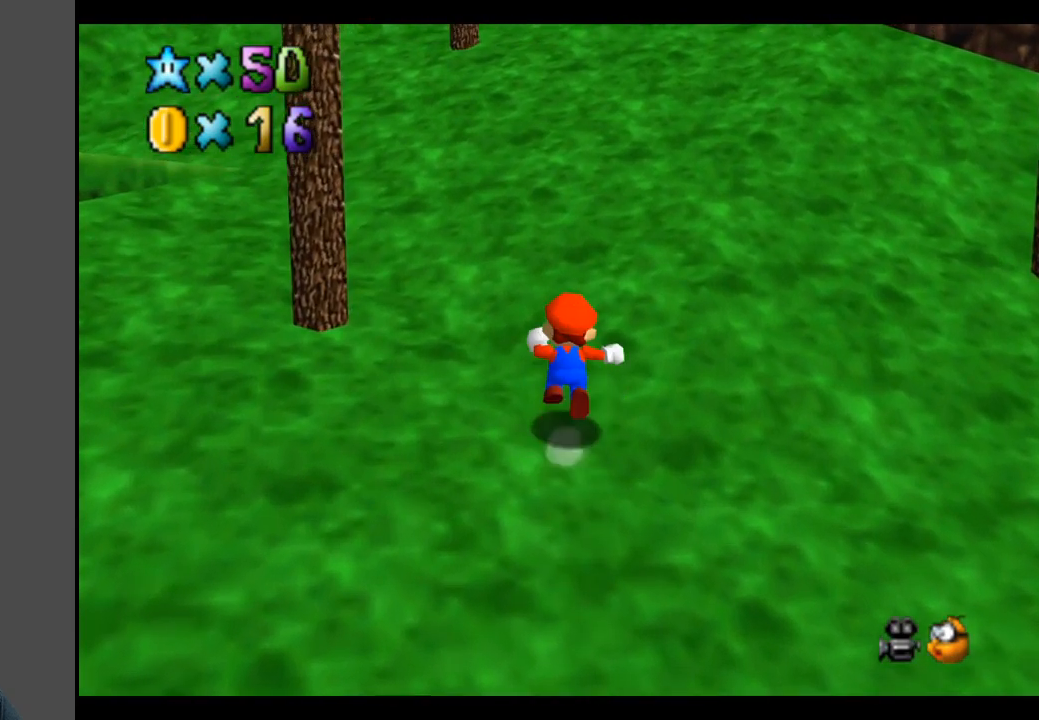
{"buttons": [], "left_stick": "up", "right_stick": "center", "events": [[67, "A", "up"], [100, "L2", "up"], [250, "B", "down"], [400, "B", "up"]]}
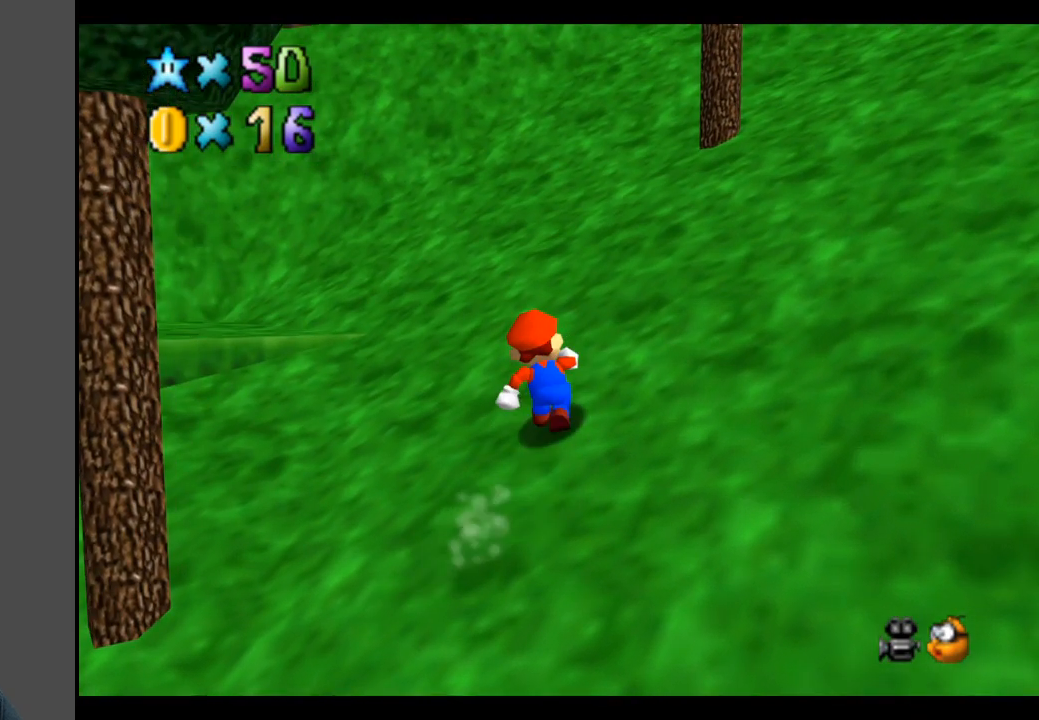
{"buttons": ["L2"], "left_stick": "up", "right_stick": "center", "events": [[500, "L2", "down"]]}
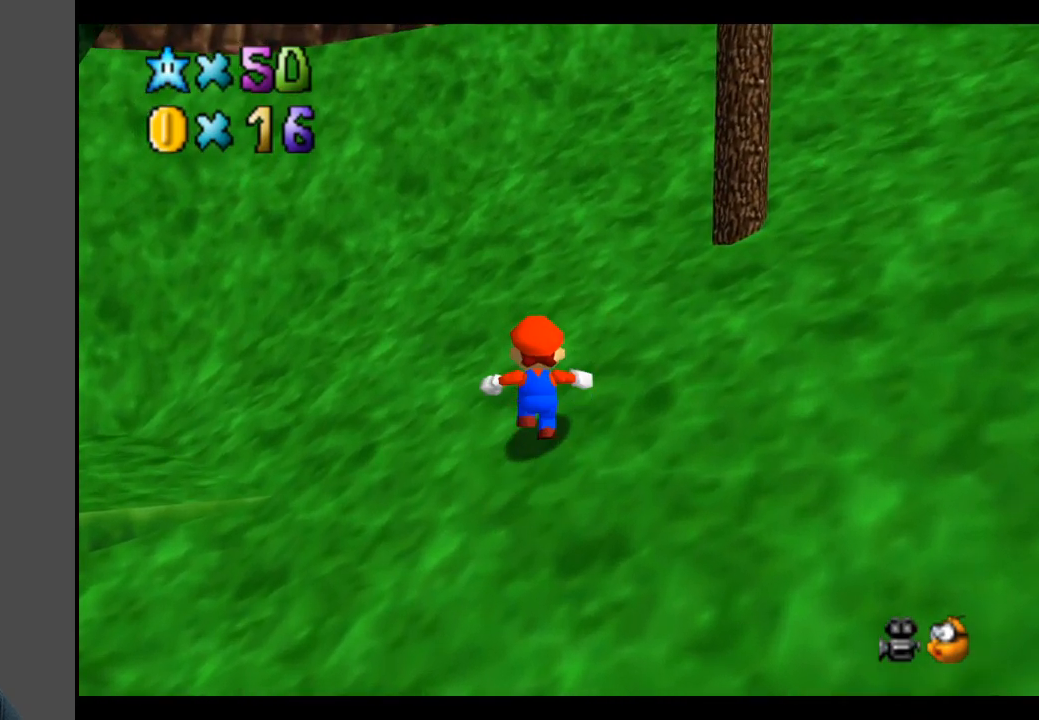
{"buttons": [], "left_stick": "up-right", "right_stick": "center", "events": [[17, "left_stick", "up-right"], [50, "A", "down"], [167, "A", "up"], [200, "L2", "up"]]}
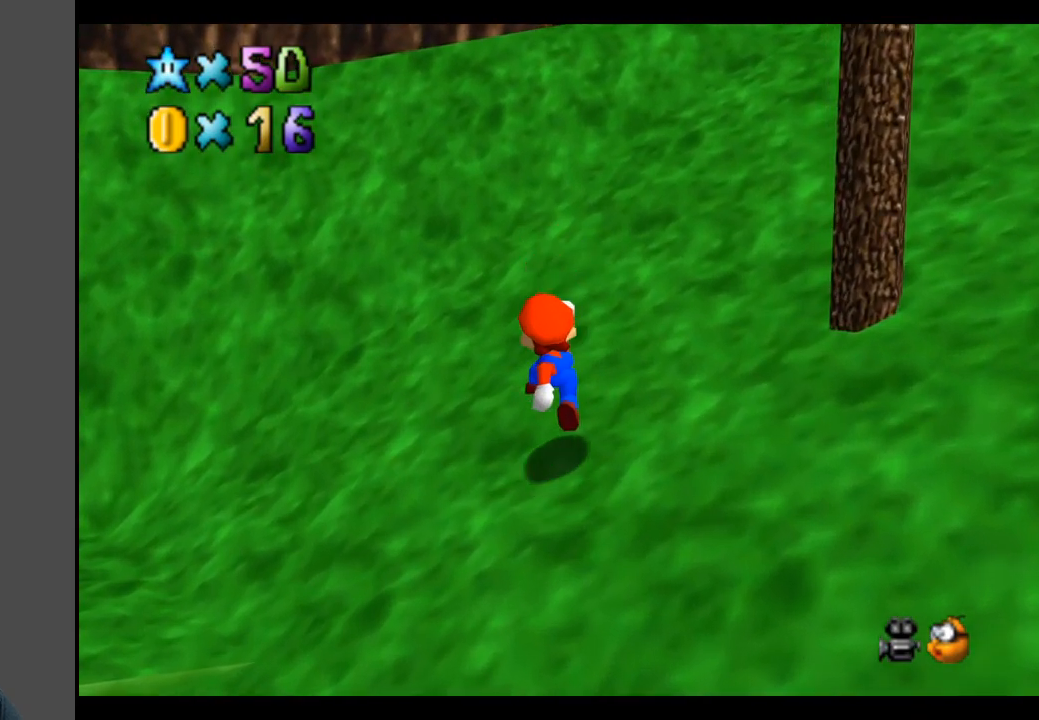
{"buttons": [], "left_stick": "up-right", "right_stick": "center", "events": [[367, "Y", "down"], [467, "Y", "up"]]}
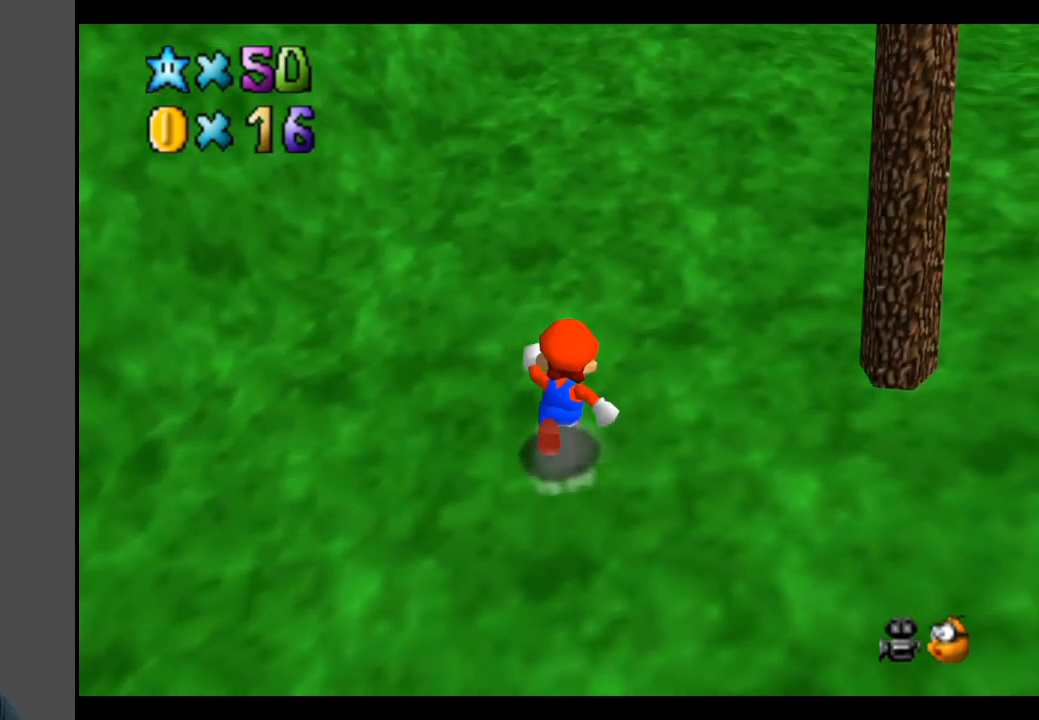
{"buttons": [], "left_stick": "up", "right_stick": "center", "events": [[217, "Y", "down"], [333, "Y", "up"], [367, "left_stick", "up"]]}
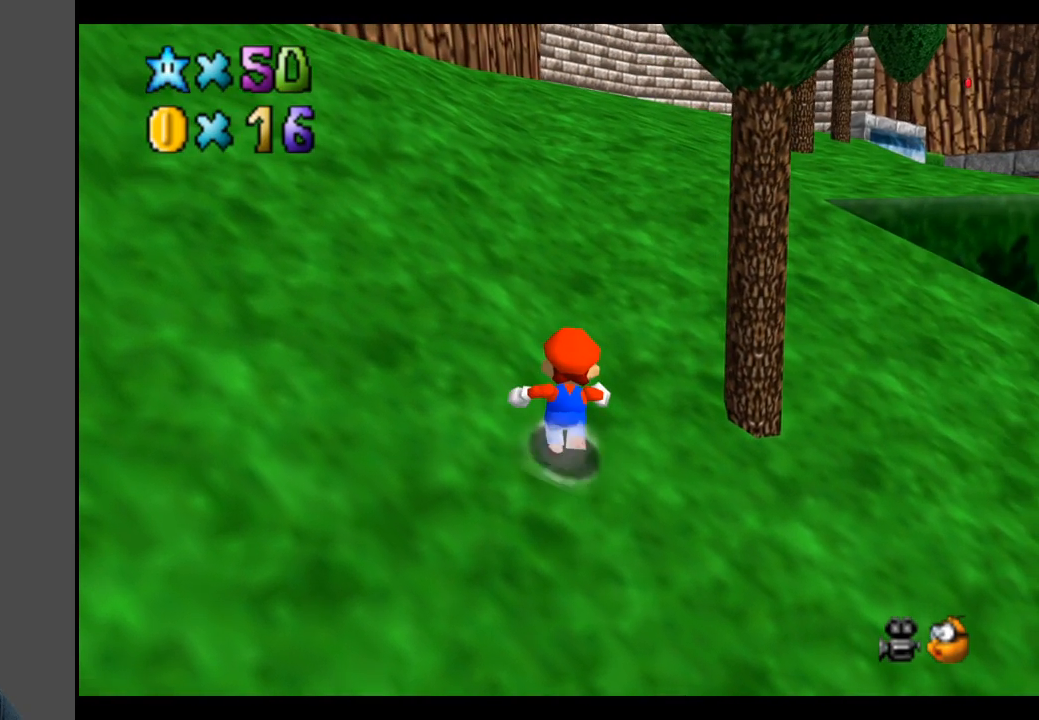
{"buttons": [], "left_stick": "up-right", "right_stick": "center", "events": [[233, "A", "down"], [250, "left_stick", "up-right"], [350, "A", "up"]]}
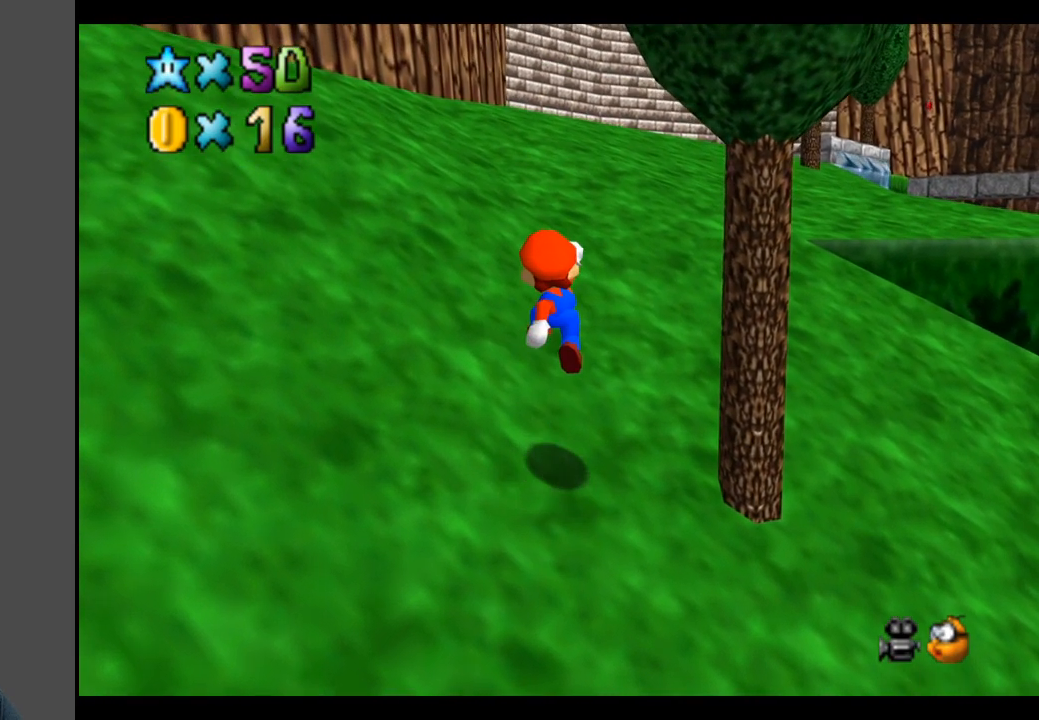
{"buttons": ["Y"], "left_stick": "up-right", "right_stick": "center", "events": [[283, "A", "down"], [383, "A", "up"], [500, "Y", "down"]]}
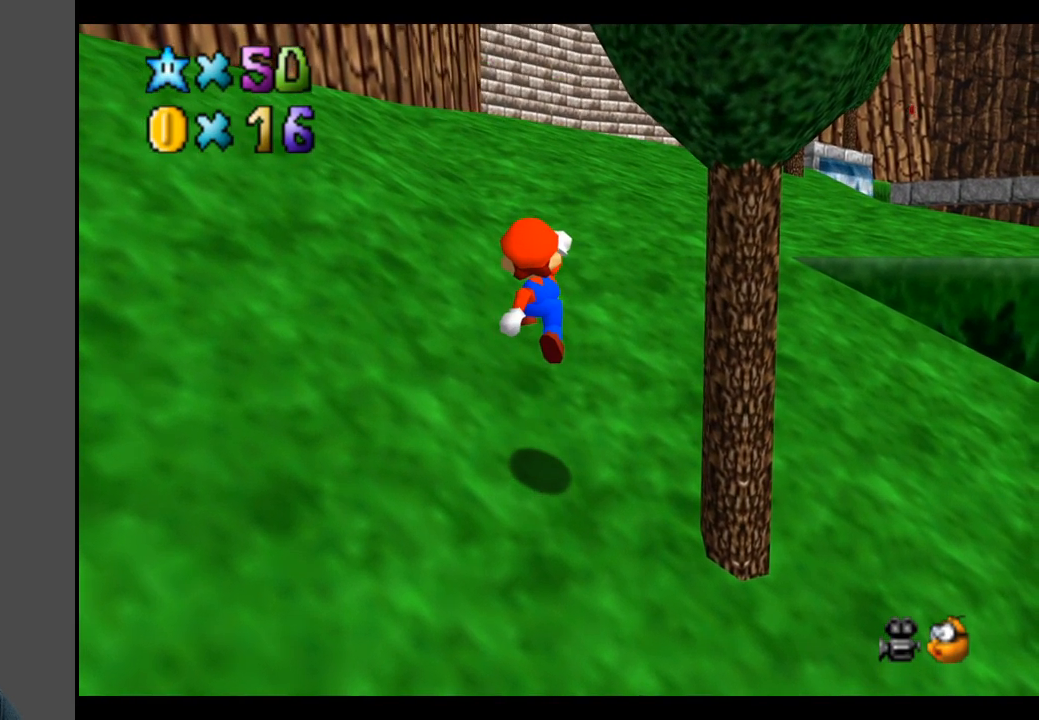
{"buttons": [], "left_stick": "up", "right_stick": "center", "events": [[133, "Y", "up"], [400, "left_stick", "up"]]}
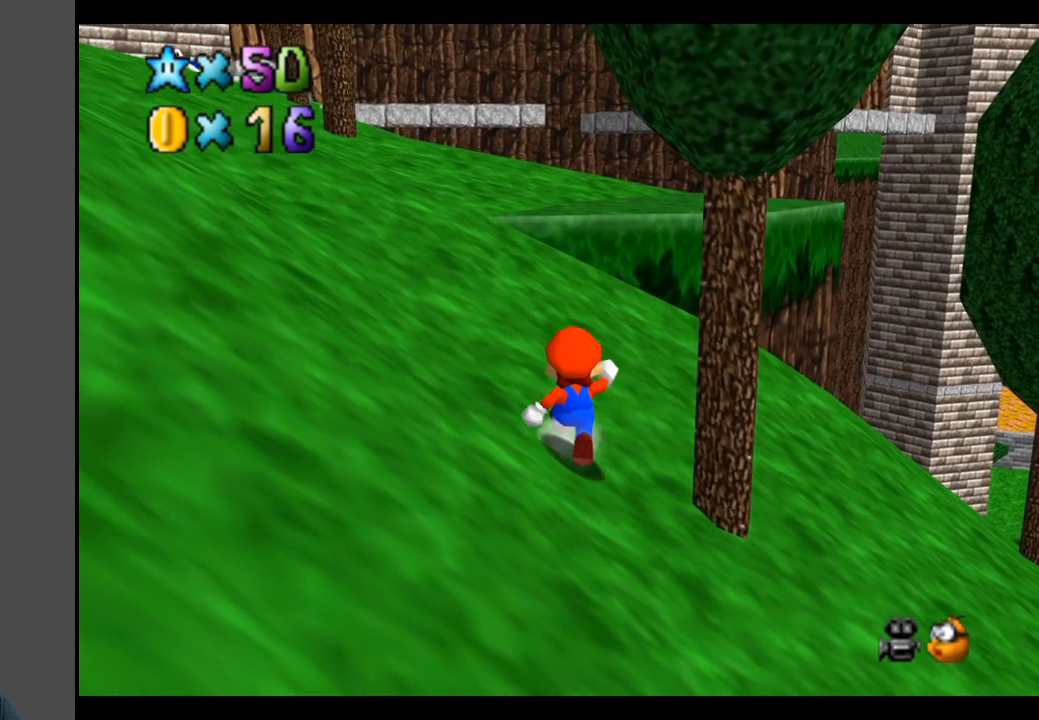
{"buttons": [], "left_stick": "up", "right_stick": "center", "events": []}
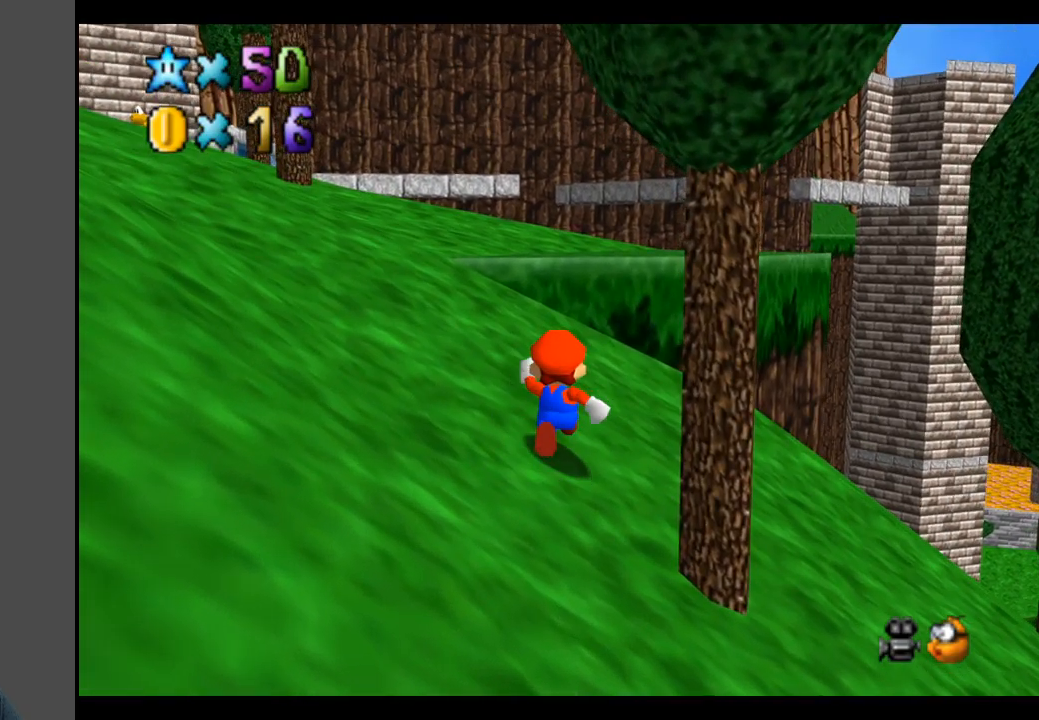
{"buttons": [], "left_stick": "up-left", "right_stick": "center", "events": [[267, "left_stick", "up-left"]]}
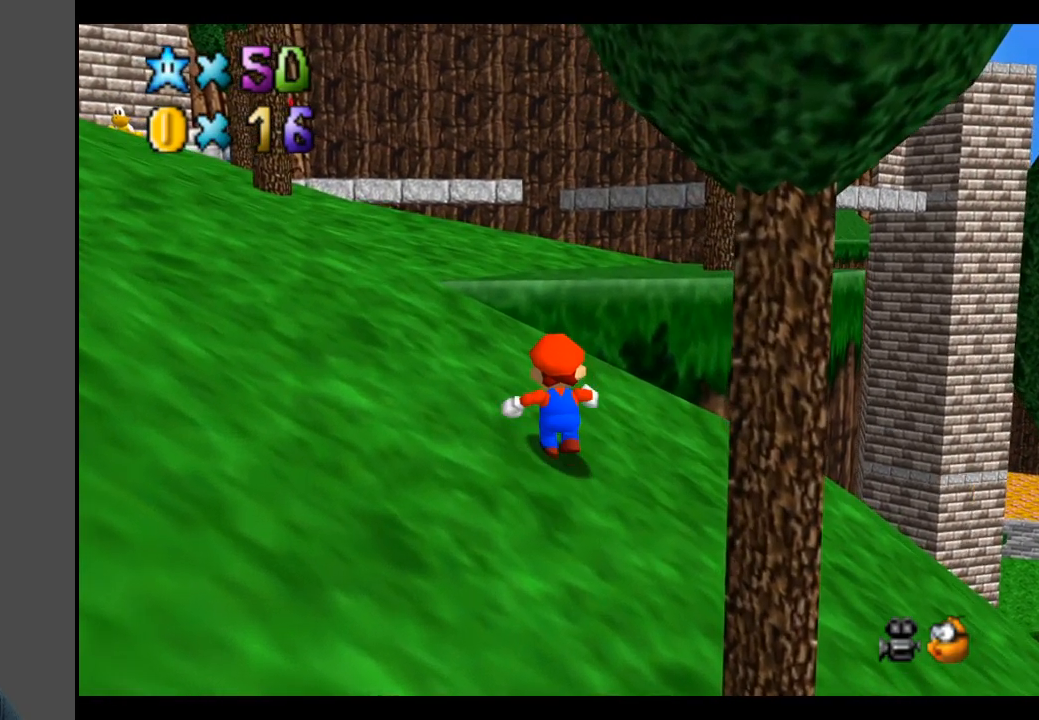
{"buttons": [], "left_stick": "up-left", "right_stick": "center", "events": [[17, "Y", "down"], [150, "Y", "up"]]}
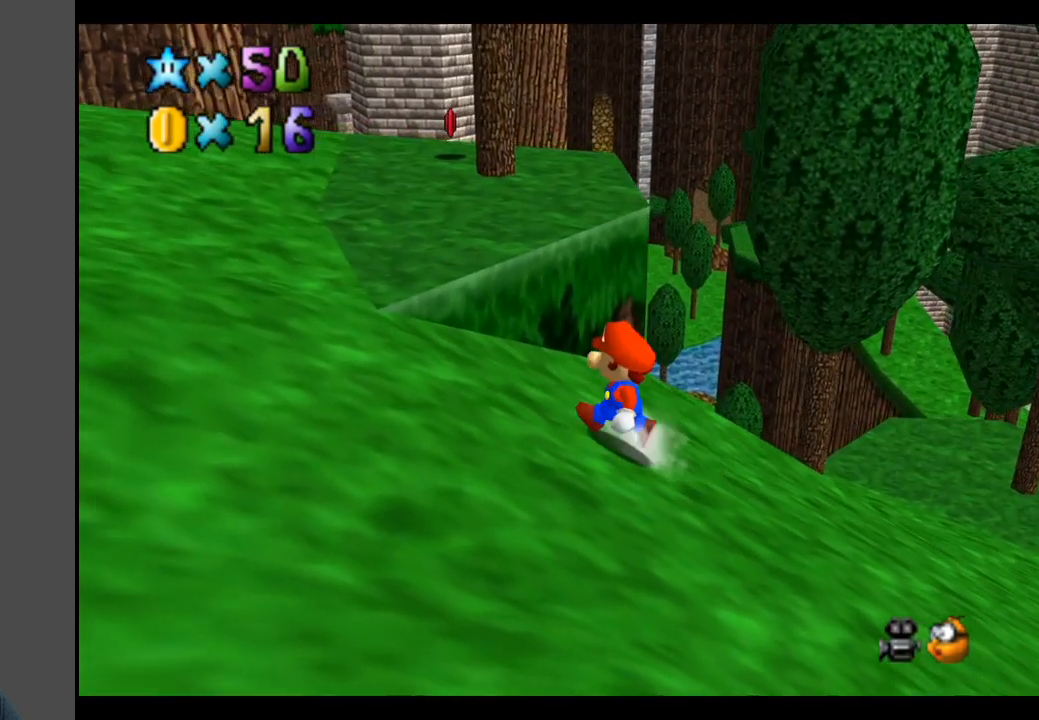
{"buttons": [], "left_stick": "up-left", "right_stick": "center", "events": [[83, "A", "down"], [317, "A", "up"]]}
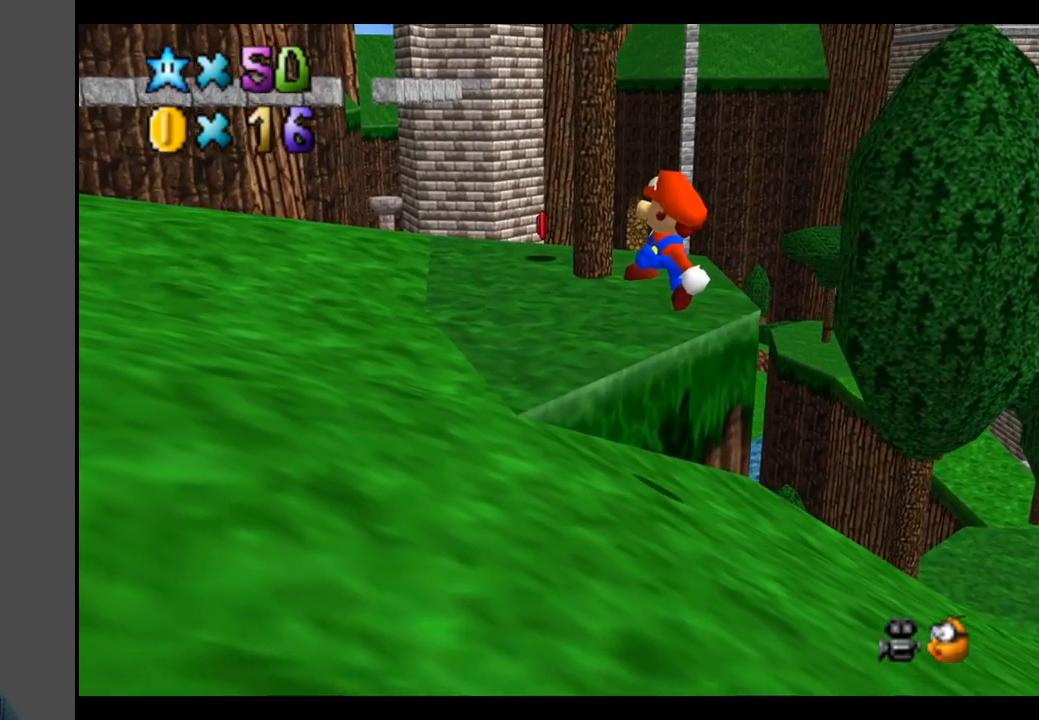
{"buttons": ["A"], "left_stick": "left", "right_stick": "center", "events": [[117, "Y", "down"], [233, "Y", "up"], [267, "left_stick", "left"], [400, "A", "down"]]}
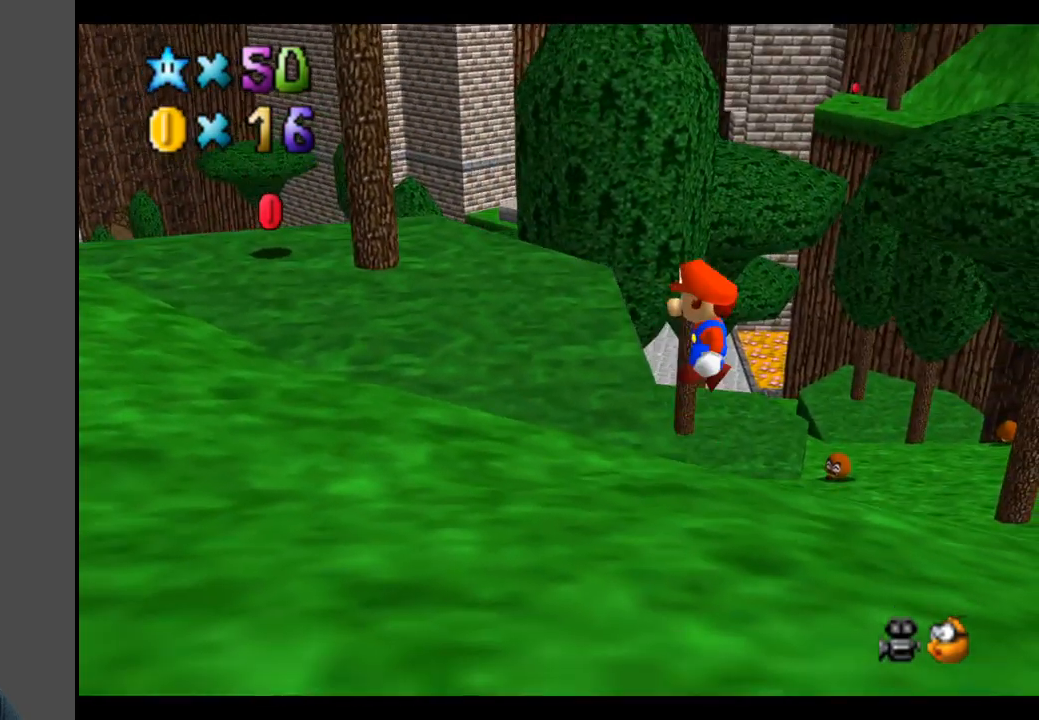
{"buttons": ["A"], "left_stick": "up-left", "right_stick": "center", "events": [[33, "A", "up"], [133, "X", "down"], [300, "X", "up"], [500, "A", "down"], [500, "left_stick", "up-left"]]}
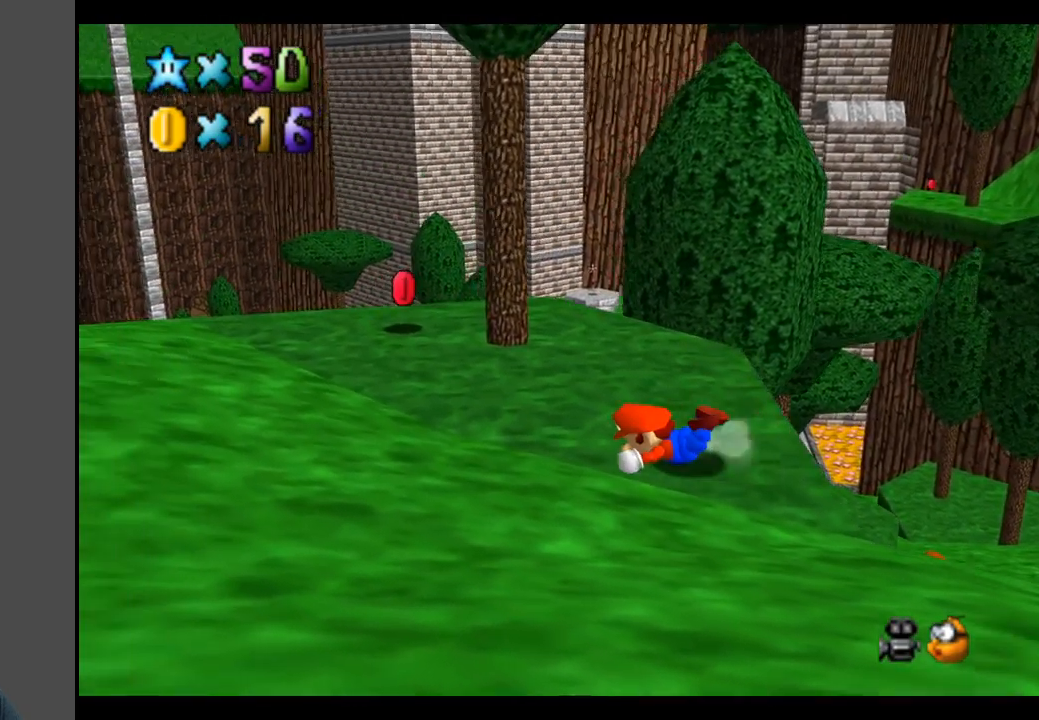
{"buttons": [], "left_stick": "up", "right_stick": "center", "events": [[100, "A", "up"], [117, "left_stick", "center"], [317, "left_stick", "up"]]}
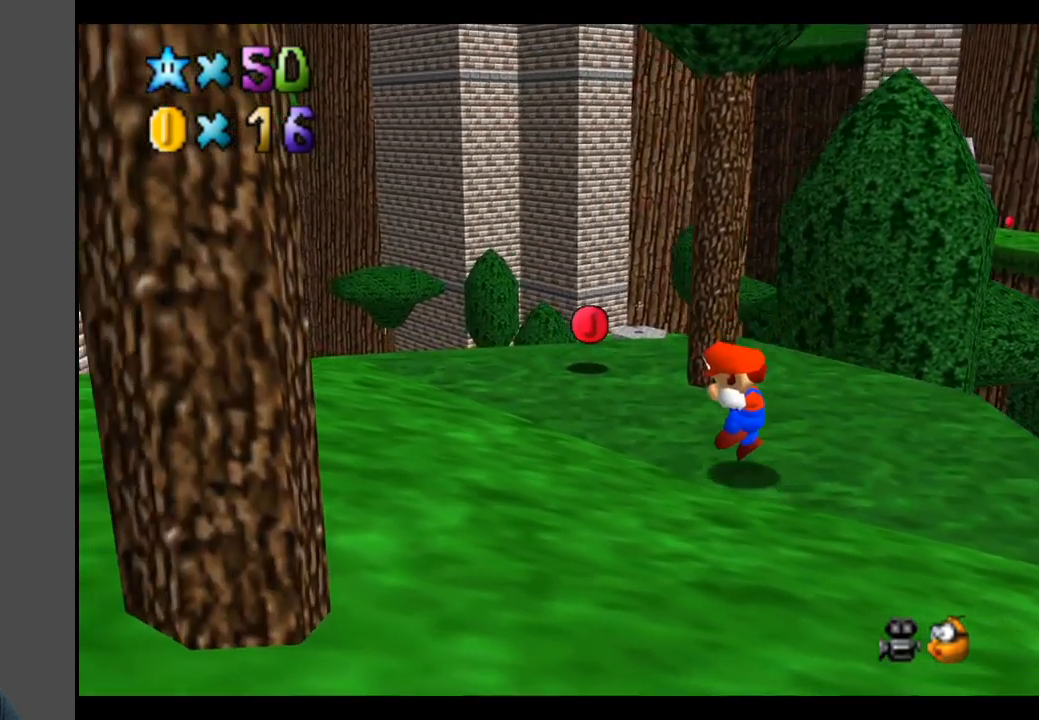
{"buttons": ["B"], "left_stick": "center", "right_stick": "center", "events": [[17, "B", "down"], [117, "B", "up"], [250, "B", "down"], [283, "left_stick", "up-right"], [383, "B", "up"], [450, "left_stick", "center"], [467, "B", "down"]]}
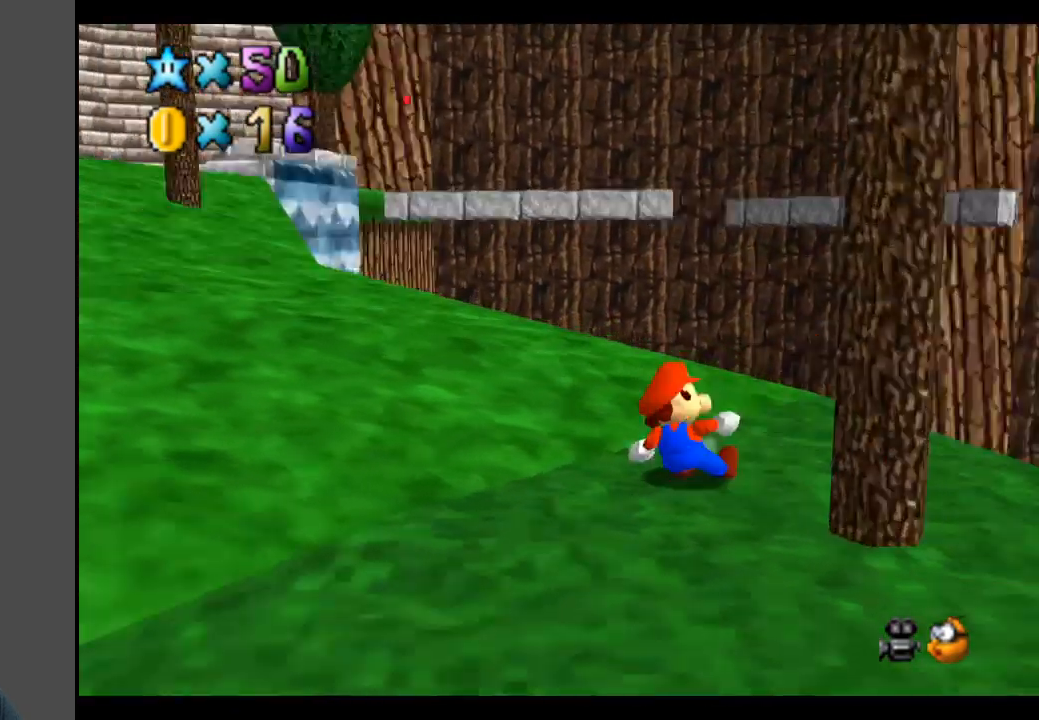
{"buttons": [], "left_stick": "down-right", "right_stick": "center", "events": [[50, "B", "up"], [150, "left_stick", "right"], [250, "left_stick", "down-right"]]}
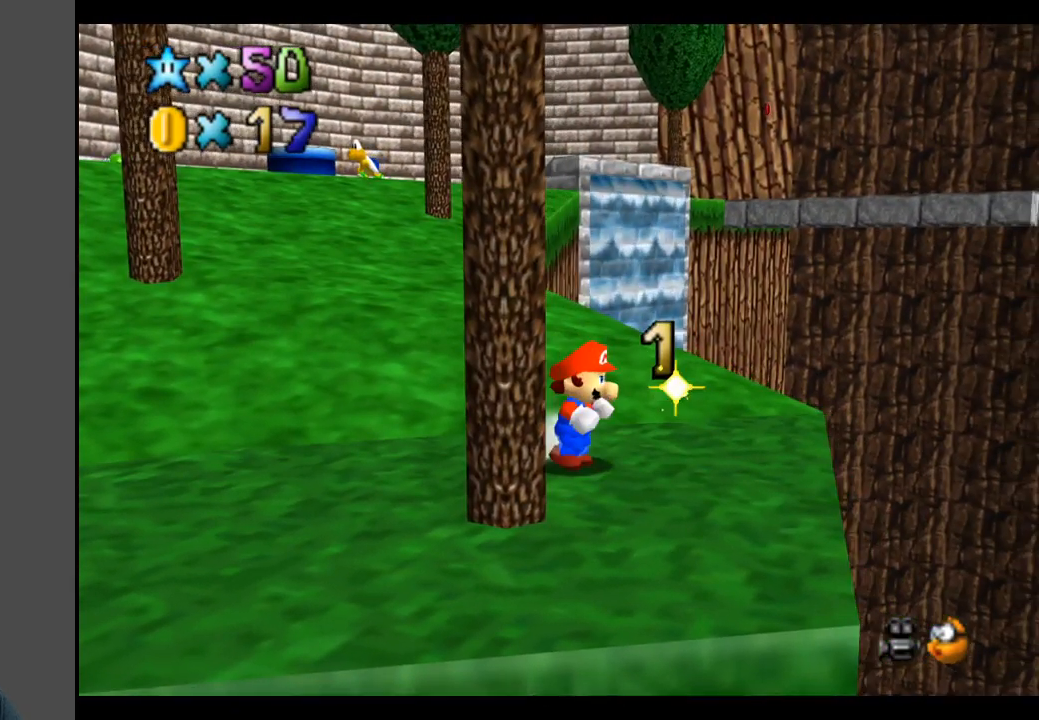
{"buttons": ["B"], "left_stick": "up-right", "right_stick": "center", "events": [[117, "B", "down"], [117, "left_stick", "center"], [233, "B", "up"], [417, "B", "down"], [483, "left_stick", "up-right"]]}
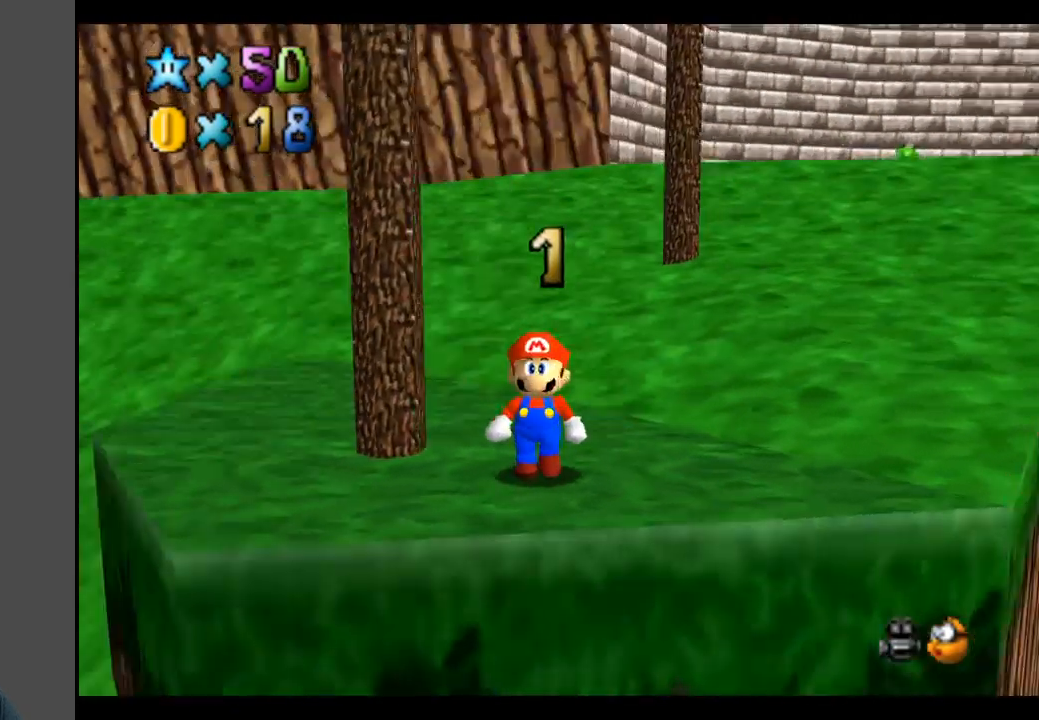
{"buttons": [], "left_stick": "right", "right_stick": "center", "events": [[17, "left_stick", "right"], [33, "B", "up"], [117, "left_stick", "up-right"], [350, "left_stick", "right"]]}
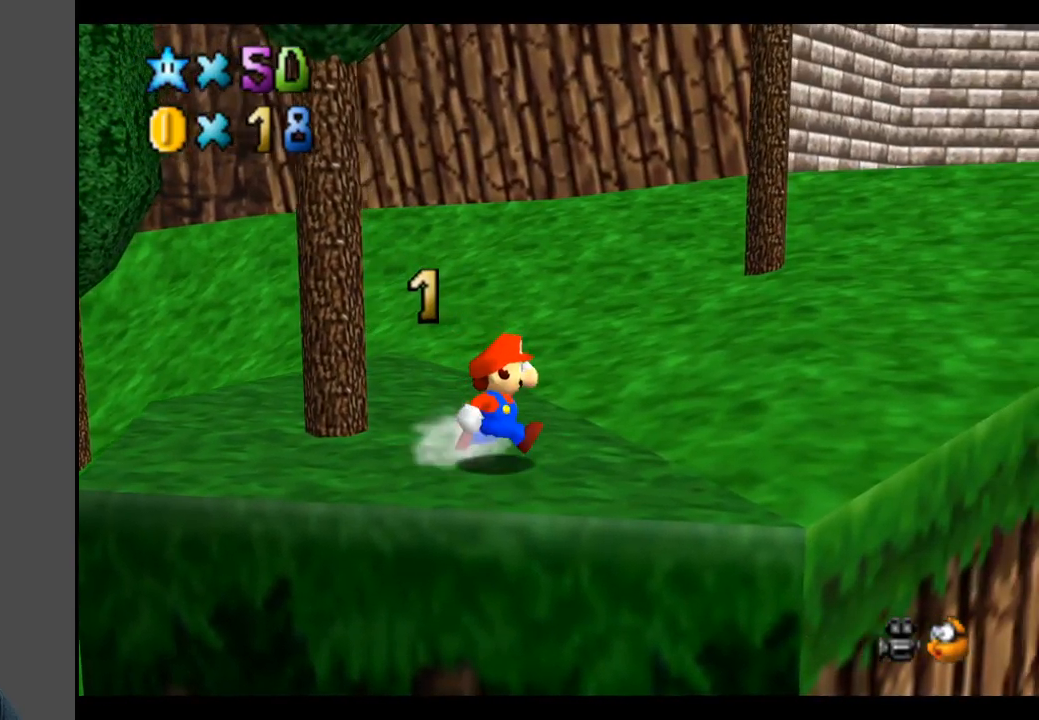
{"buttons": [], "left_stick": "up-right", "right_stick": "center", "events": [[183, "left_stick", "up-right"], [300, "Y", "down"], [417, "Y", "up"]]}
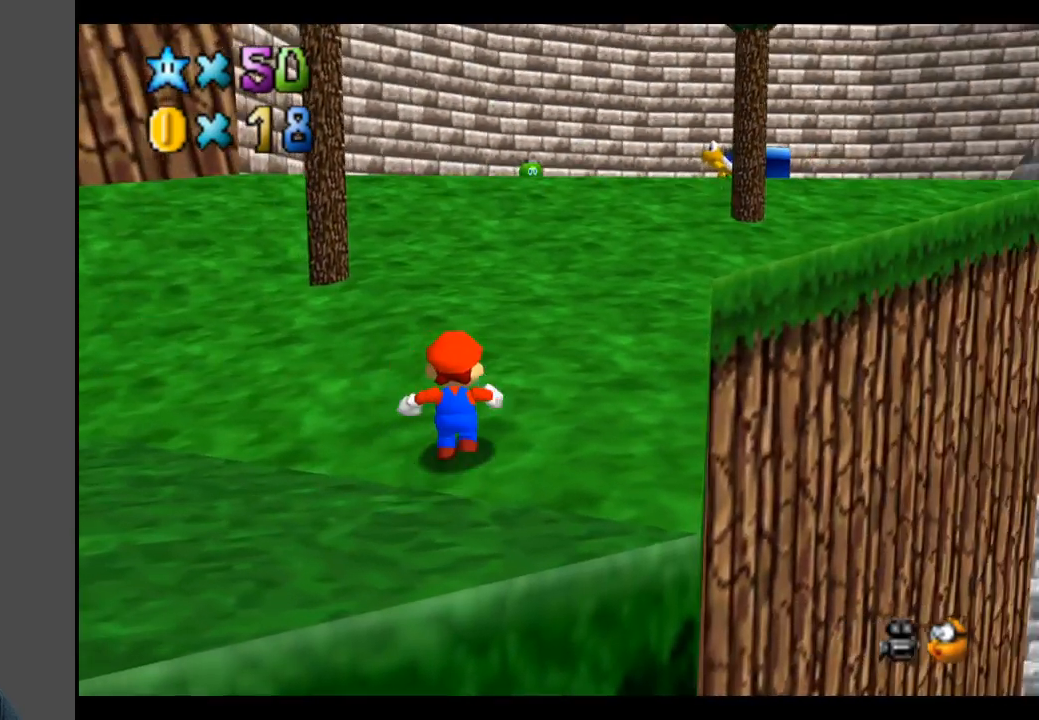
{"buttons": [], "left_stick": "up-right", "right_stick": "center", "events": [[367, "Y", "down"], [483, "Y", "up"]]}
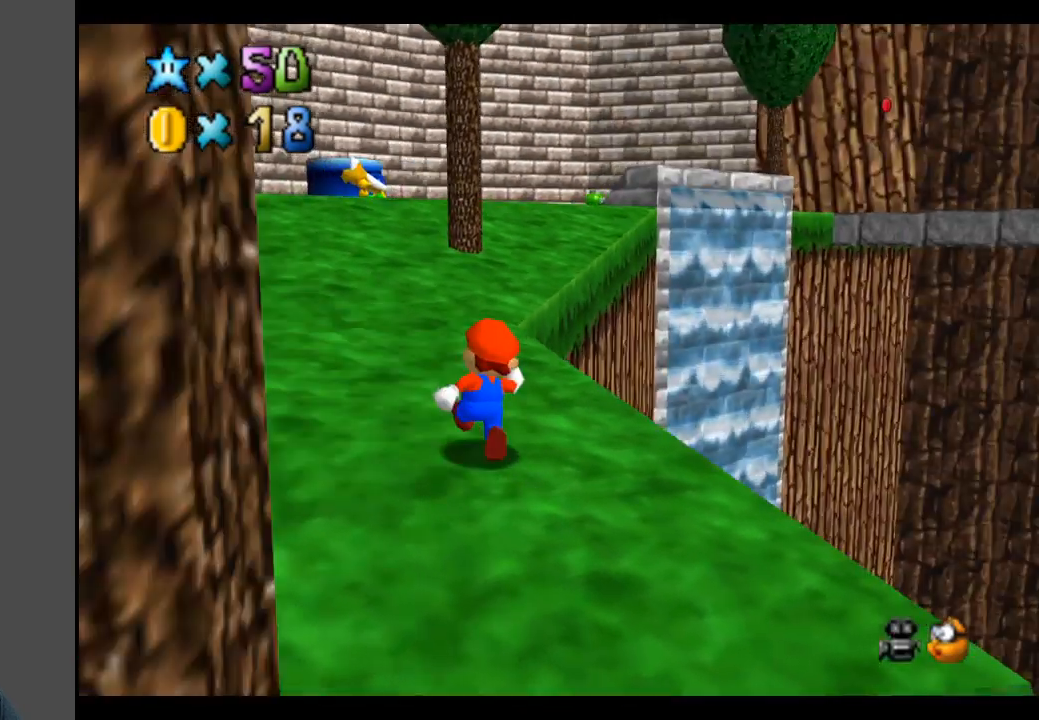
{"buttons": [], "left_stick": "up", "right_stick": "center", "events": [[100, "left_stick", "up"], [367, "B", "down"], [500, "B", "up"]]}
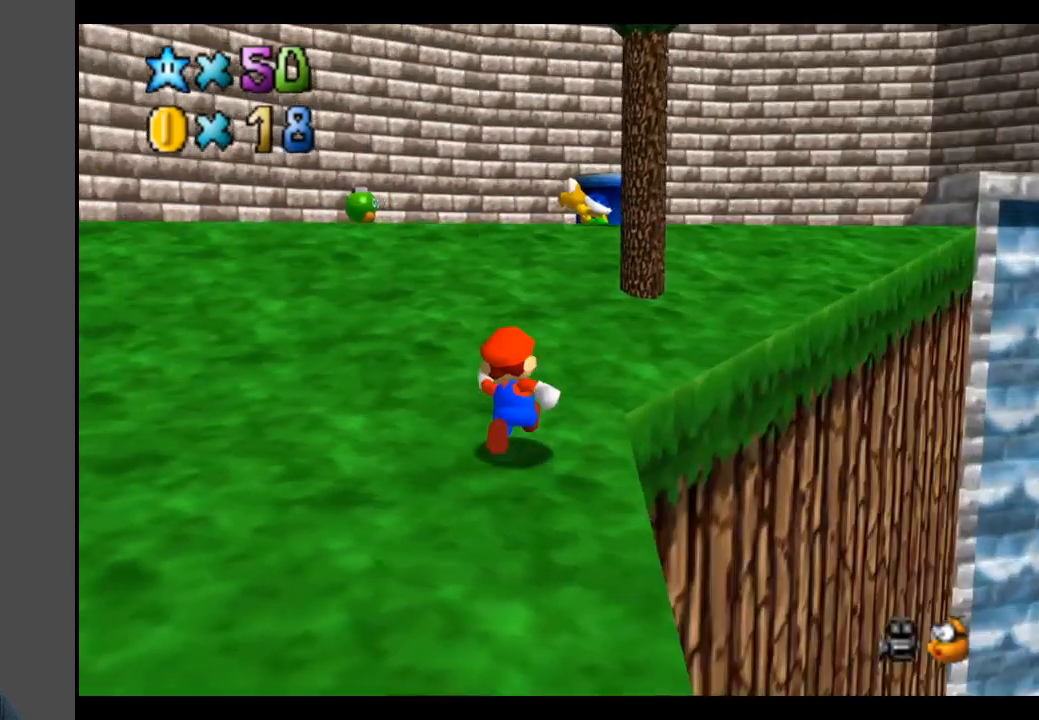
{"buttons": [], "left_stick": "up-right", "right_stick": "center", "events": [[367, "B", "down"], [500, "B", "up"], [500, "left_stick", "up-right"]]}
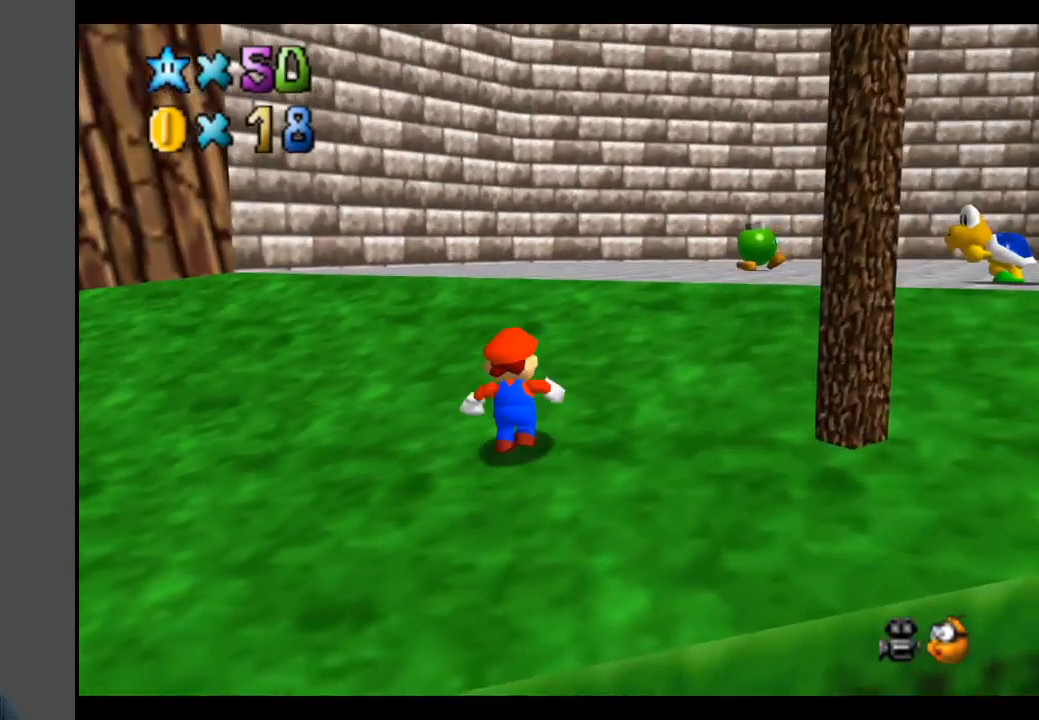
{"buttons": [], "left_stick": "up-right", "right_stick": "center", "events": [[183, "Y", "down"], [300, "Y", "up"], [400, "Y", "down"], [500, "Y", "up"]]}
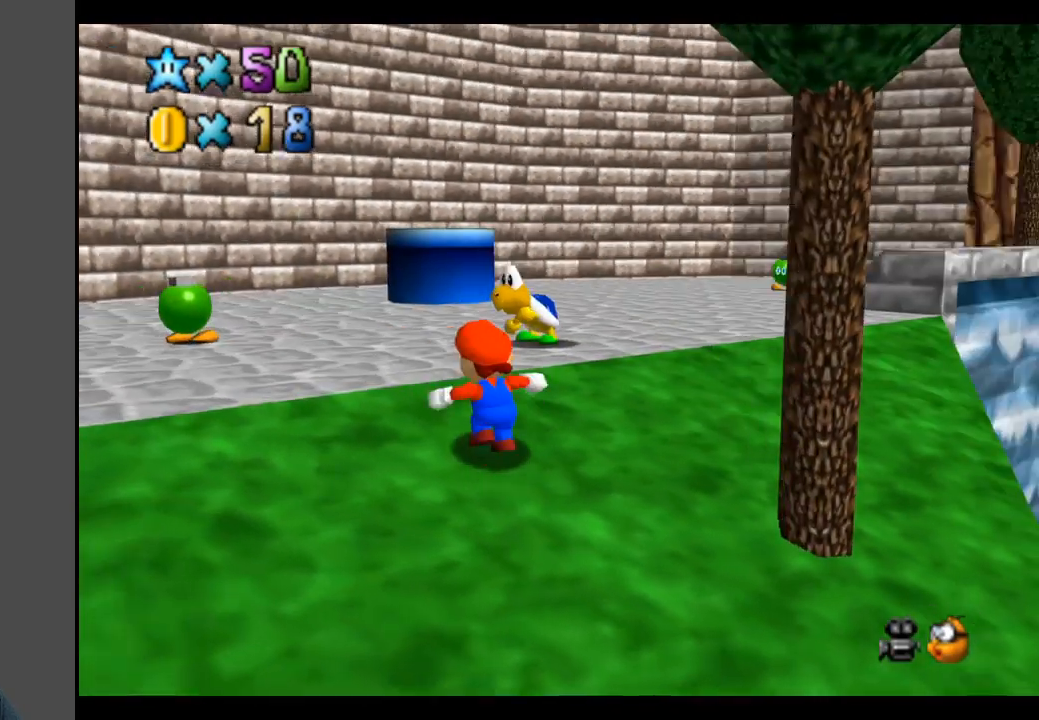
{"buttons": [], "left_stick": "down-right", "right_stick": "center", "events": [[33, "left_stick", "up"], [183, "A", "down"], [267, "left_stick", "right"], [283, "A", "up"], [317, "left_stick", "down-right"]]}
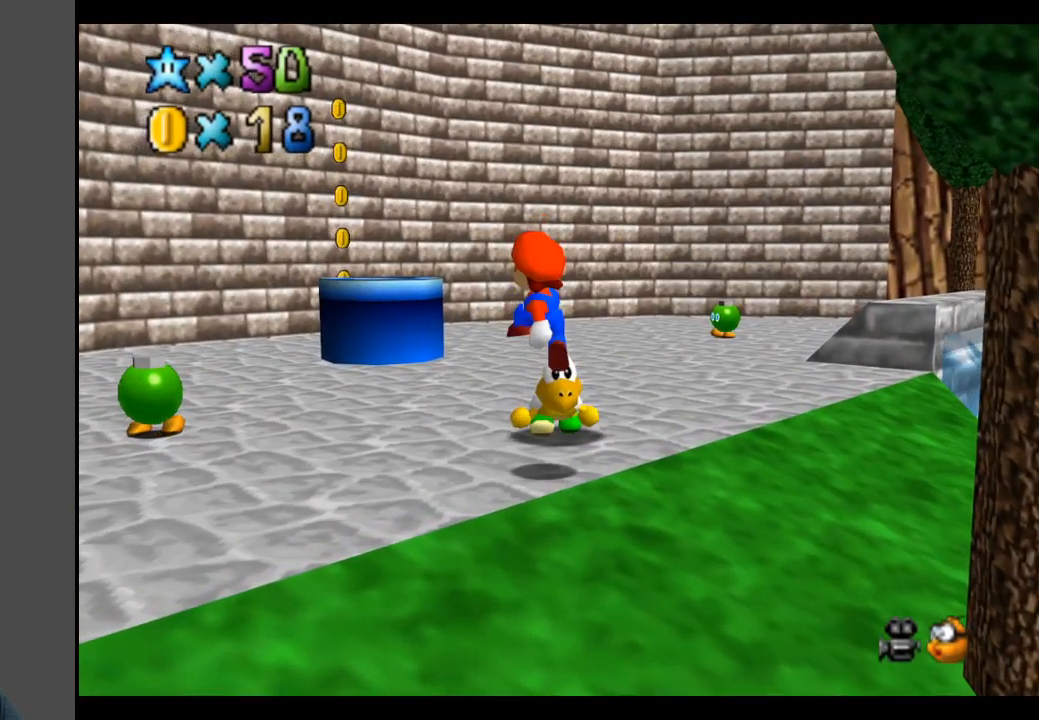
{"buttons": [], "left_stick": "center", "right_stick": "center", "events": [[83, "Y", "down"], [200, "Y", "up"], [283, "Y", "down"], [383, "Y", "up"], [433, "left_stick", "center"]]}
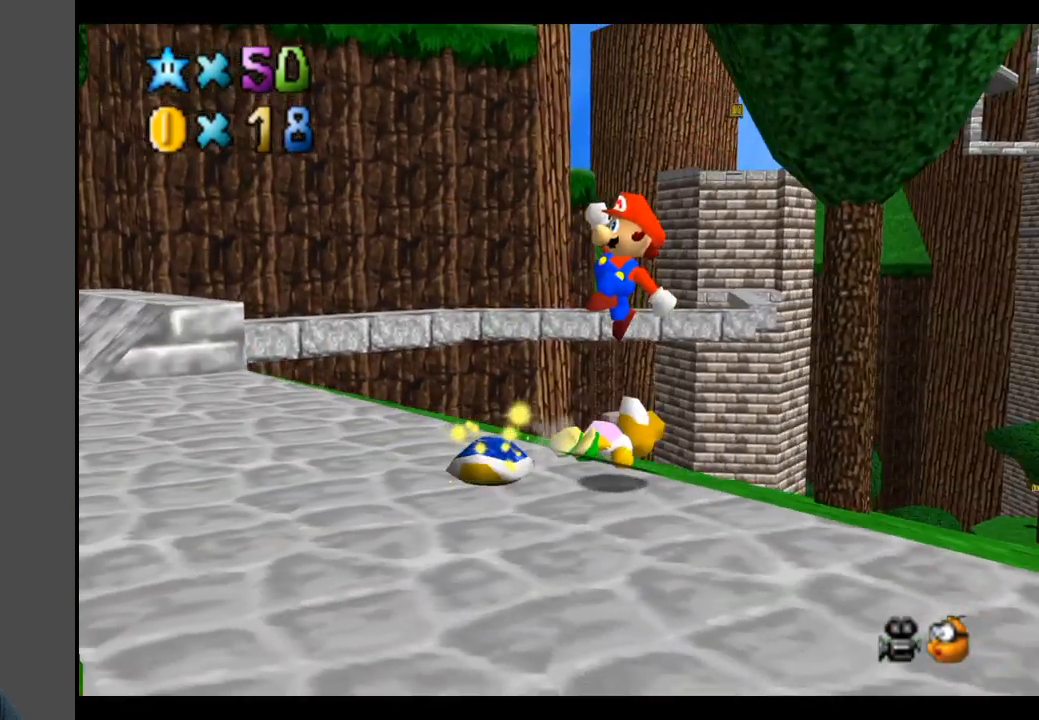
{"buttons": [], "left_stick": "center", "right_stick": "center", "events": []}
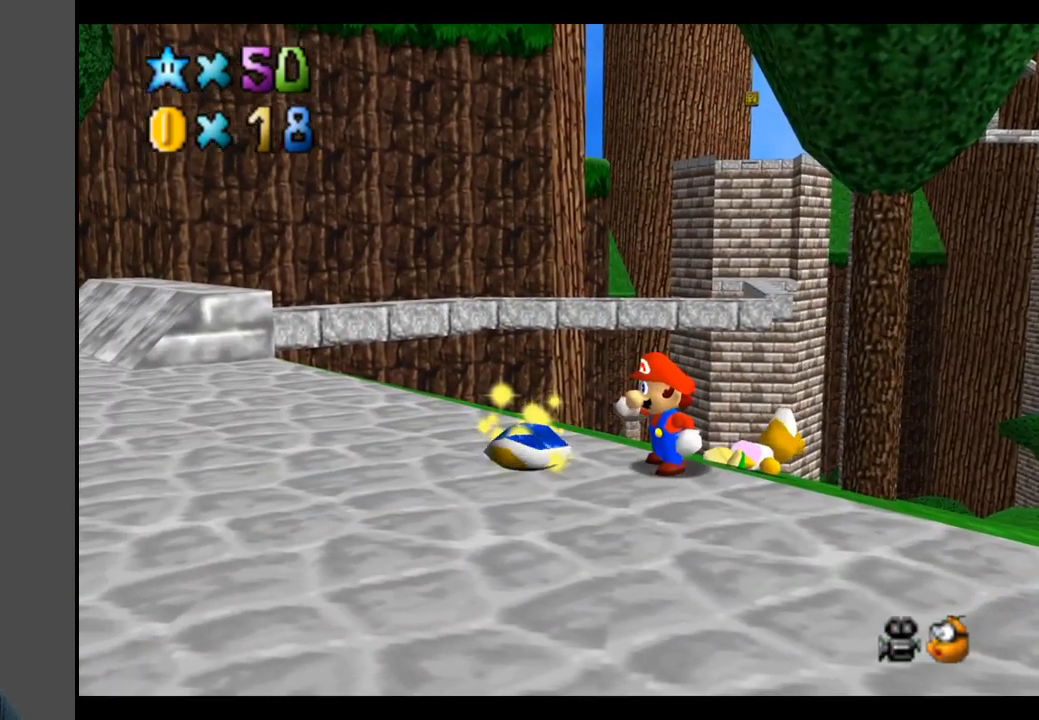
{"buttons": [], "left_stick": "left", "right_stick": "center", "events": [[100, "left_stick", "up-left"], [217, "left_stick", "left"]]}